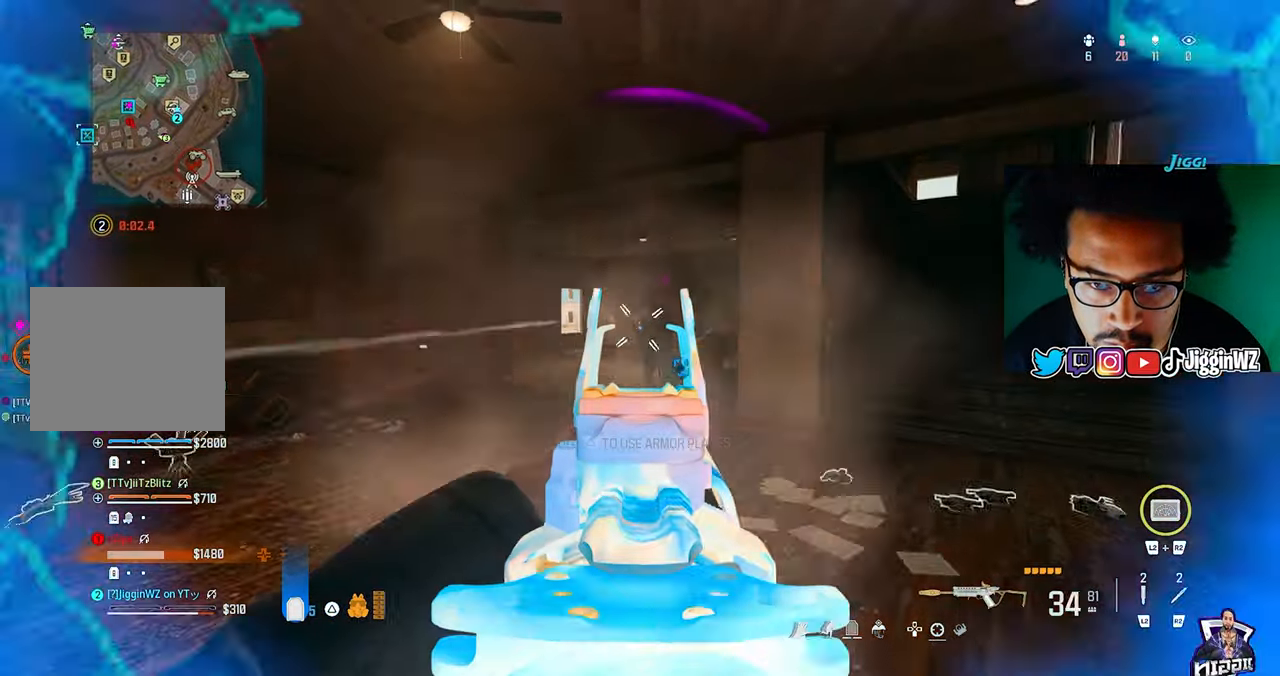
Gameplay with a controller (PlayStation layout); each line is a JSON object with the inputs held at the frame after it (dt_ms = milliseconds from this image to that frame). "events" lists button and stick changes between this image and that frame as [ms after this image, input, new state], when the widget could be followed in between.
{"dt_ms": 500, "buttons": ["L1", "R1"], "left_stick": "up-left", "right_stick": "down-right", "events": [[67, "CROSS", "down"], [67, "left_stick", "left"], [67, "right_stick", "down-right"], [233, "CROSS", "up"], [233, "right_stick", "center"], [467, "left_stick", "up-left"], [467, "right_stick", "down-right"]]}
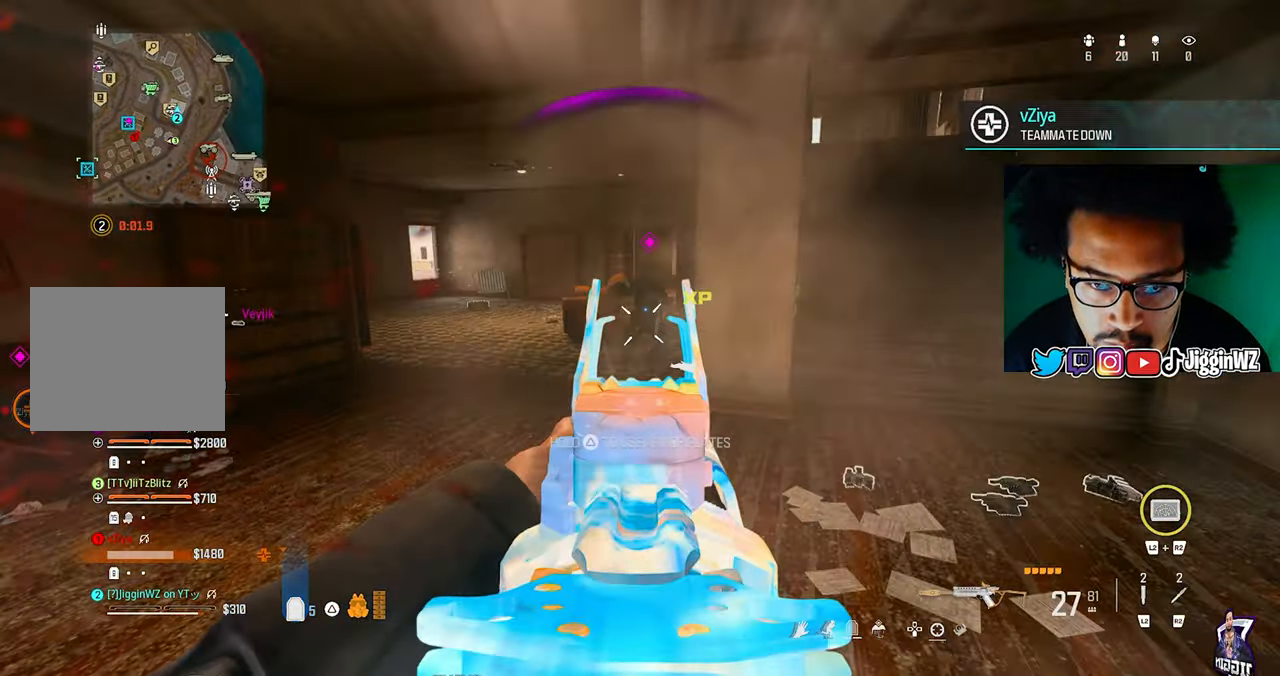
{"dt_ms": 500, "buttons": ["L1", "R1"], "left_stick": "down-left", "right_stick": "down-right", "events": [[133, "left_stick", "left"], [267, "left_stick", "down-left"]]}
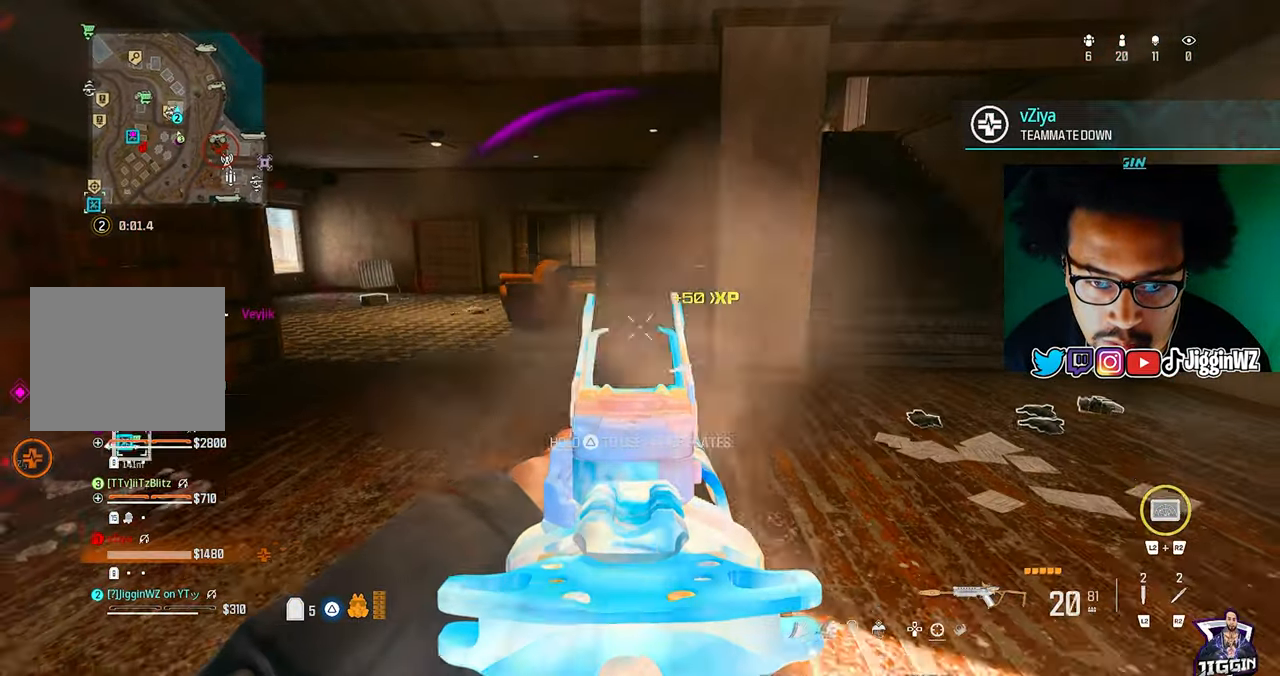
{"dt_ms": 500, "buttons": [], "left_stick": "left", "right_stick": "left", "events": [[33, "left_stick", "left"], [367, "right_stick", "center"], [400, "R1", "up"], [400, "SQUARE", "down"], [433, "L1", "up"], [433, "SQUARE", "up"], [467, "right_stick", "left"]]}
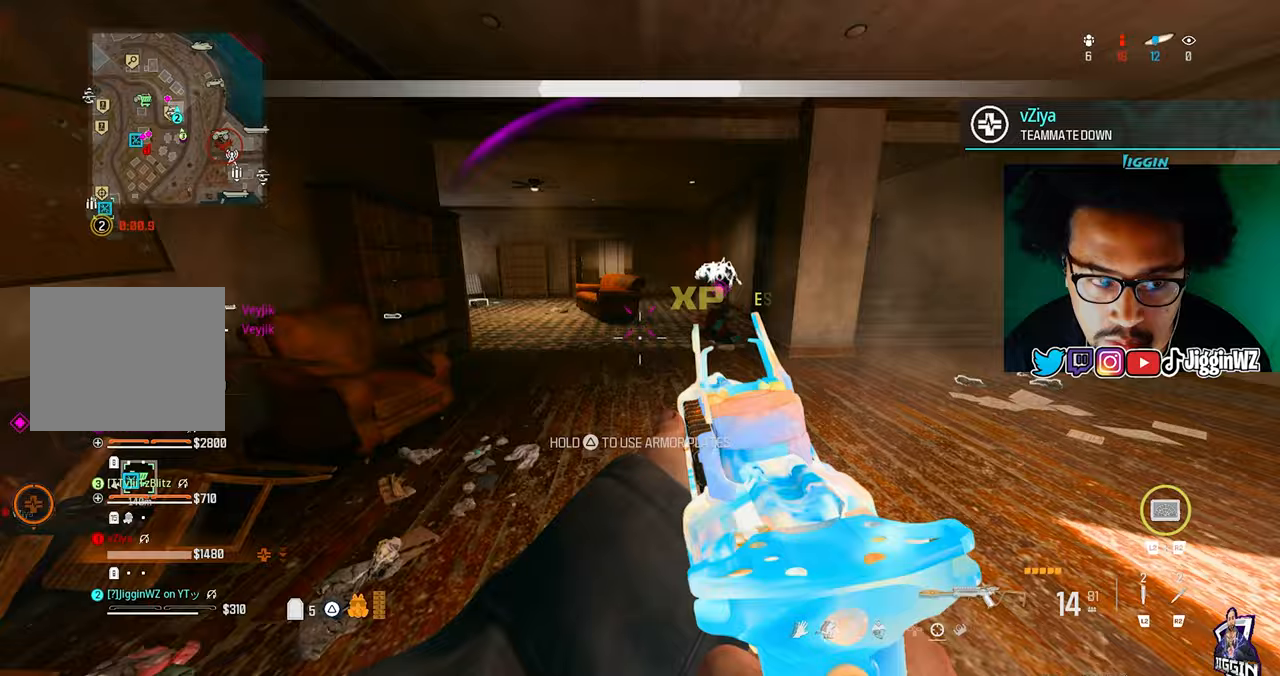
{"dt_ms": 500, "buttons": [], "left_stick": "up-left", "right_stick": "center", "events": [[433, "left_stick", "up-left"], [467, "right_stick", "center"]]}
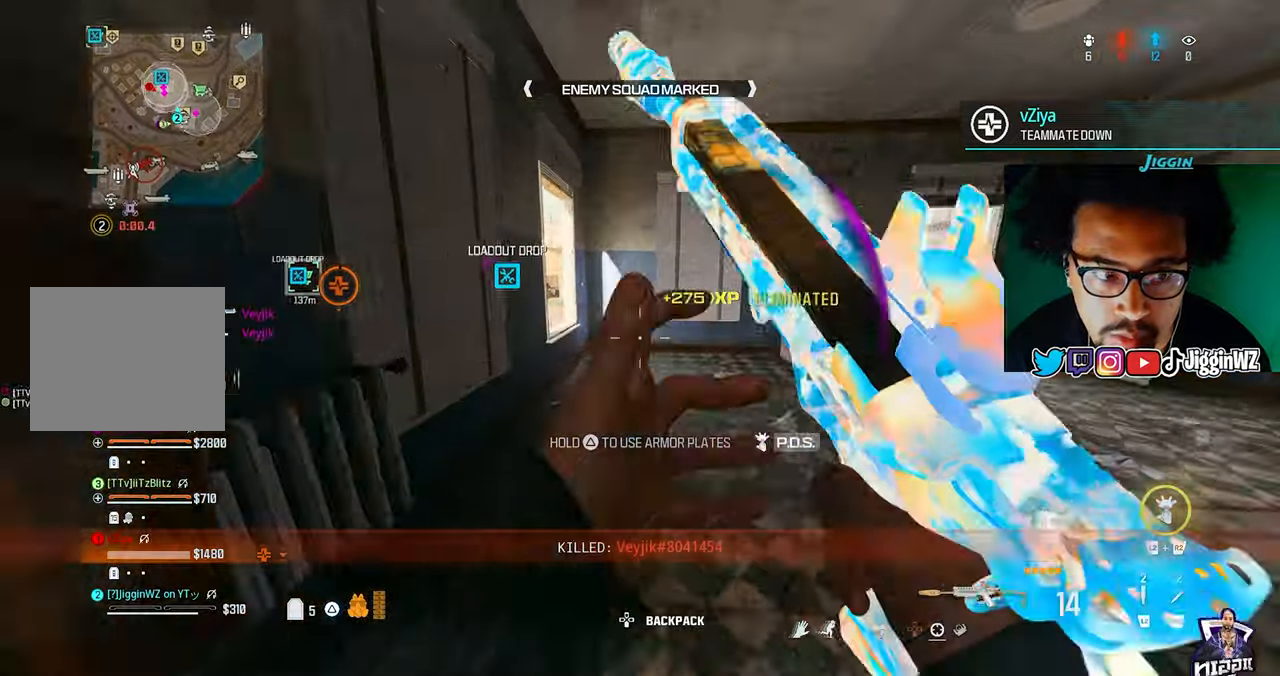
{"dt_ms": 500, "buttons": [], "left_stick": "left", "right_stick": "center", "events": [[67, "SQUARE", "down"], [100, "left_stick", "up-right"], [217, "left_stick", "right"], [333, "right_stick", "right"], [367, "left_stick", "down-right"], [467, "SQUARE", "up"], [500, "left_stick", "left"], [500, "right_stick", "center"]]}
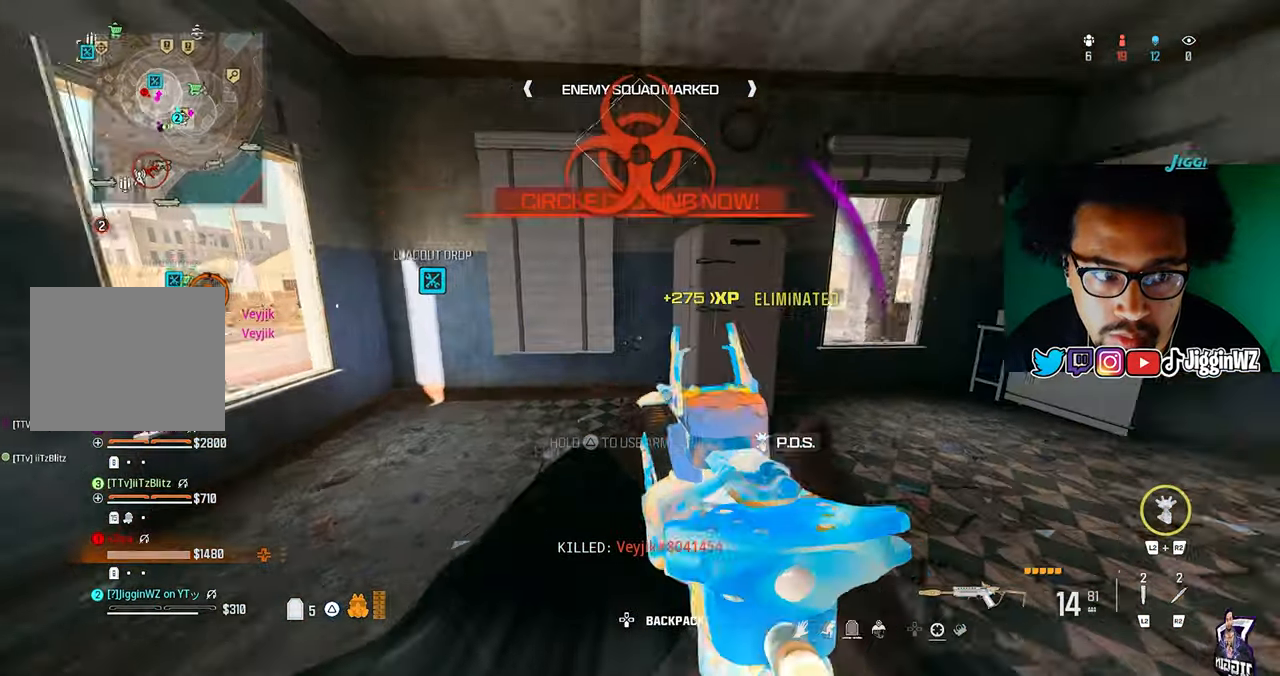
{"dt_ms": 500, "buttons": [], "left_stick": "up", "right_stick": "center", "events": [[100, "right_stick", "left"], [267, "left_stick", "up"], [267, "right_stick", "center"], [367, "CROSS", "down"], [367, "right_stick", "left"], [500, "CROSS", "up"], [500, "right_stick", "center"]]}
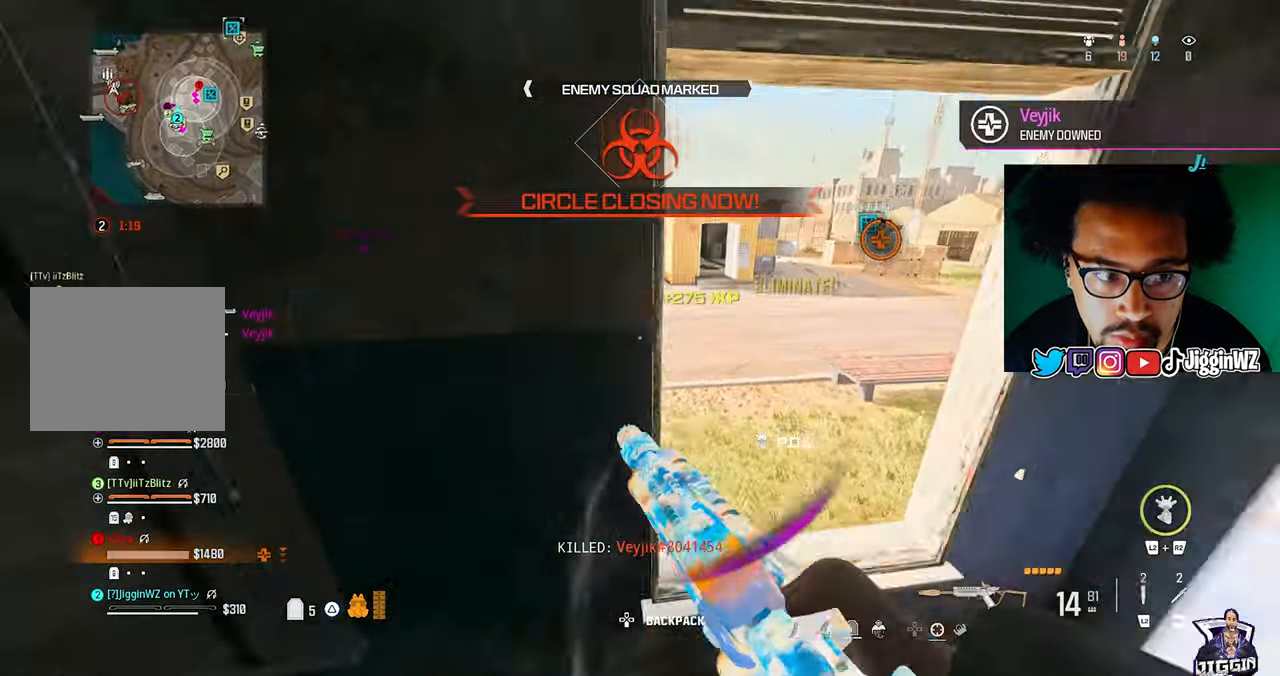
{"dt_ms": 500, "buttons": [], "left_stick": "up", "right_stick": "center", "events": [[233, "right_stick", "left"], [333, "right_stick", "center"]]}
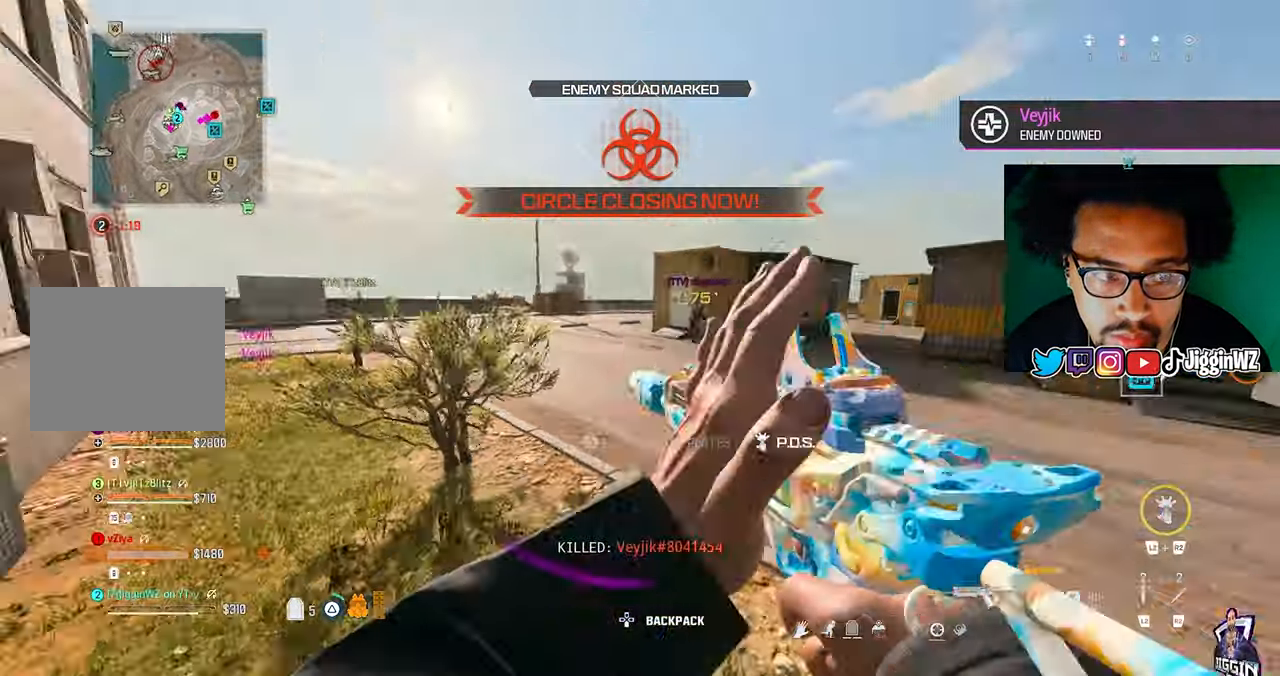
{"dt_ms": 500, "buttons": ["R3"], "left_stick": "up", "right_stick": "center", "events": [[33, "TRIANGLE", "down"], [67, "right_stick", "left"], [300, "right_stick", "right"], [367, "TRIANGLE", "up"], [500, "R3", "down"], [500, "right_stick", "center"]]}
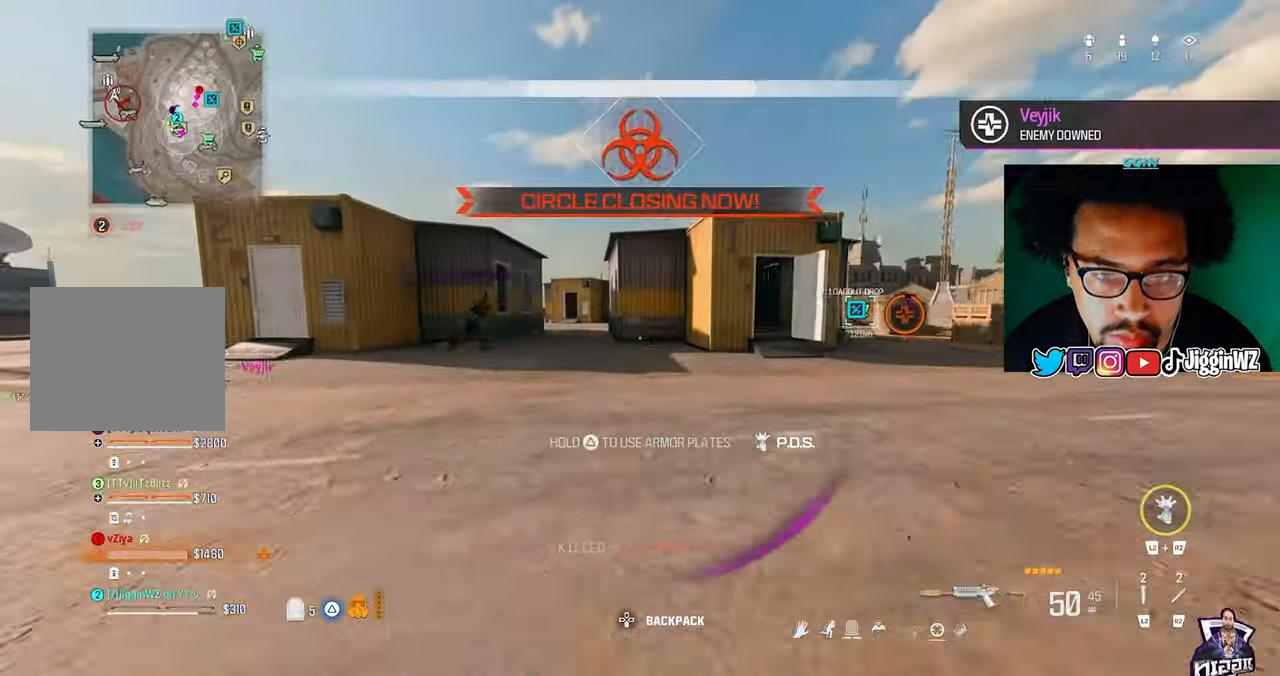
{"dt_ms": 500, "buttons": ["CROSS", "L3"], "left_stick": "up", "right_stick": "up-right", "events": [[433, "CROSS", "down"], [433, "L3", "down"], [433, "R3", "up"], [433, "right_stick", "up-right"]]}
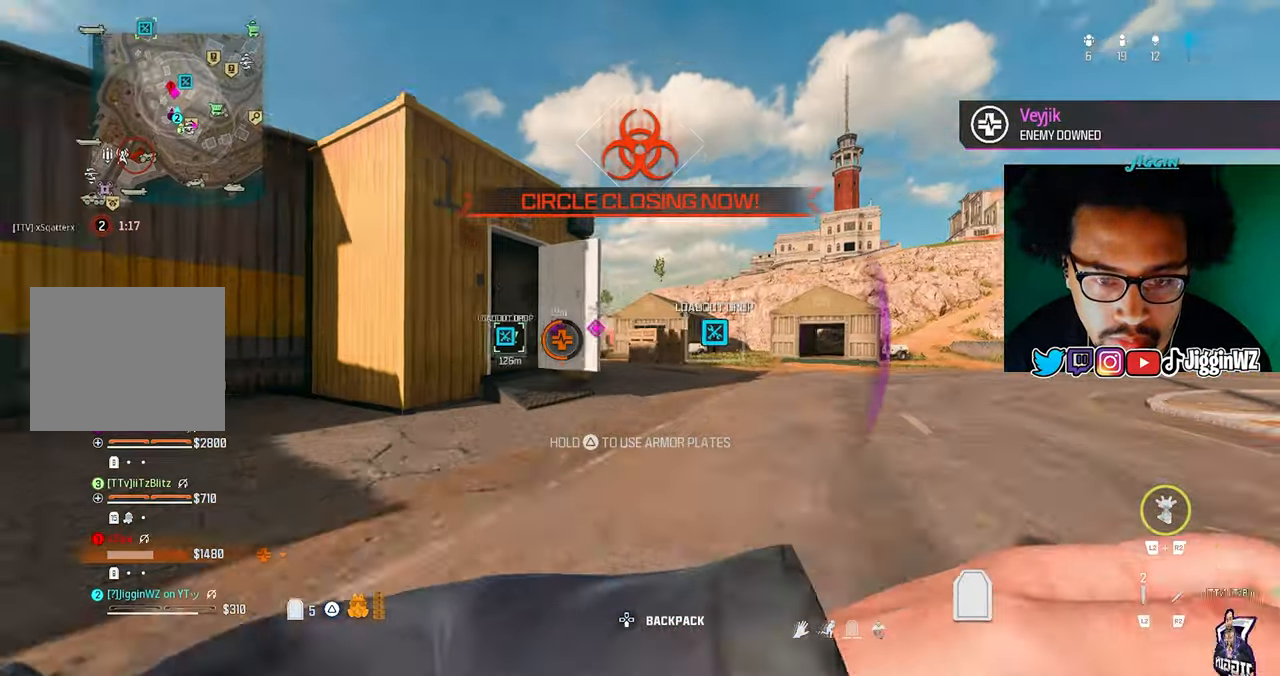
{"dt_ms": 500, "buttons": [], "left_stick": "up", "right_stick": "right"}
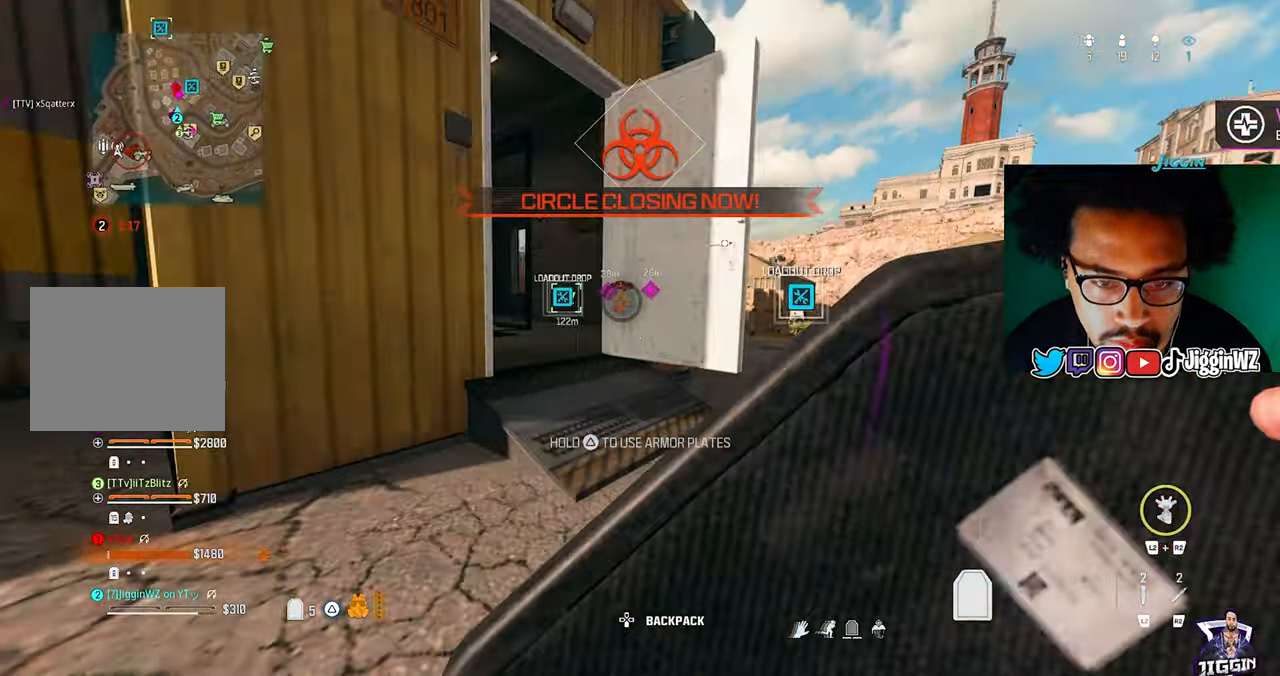
{"dt_ms": 500, "buttons": [], "left_stick": "up", "right_stick": "left", "events": [[33, "CROSS", "down"], [100, "CROSS", "up"], [100, "right_stick", "center"], [167, "left_stick", "up-left"], [200, "SQUARE", "down"], [233, "right_stick", "up-left"], [333, "SQUARE", "up"], [333, "left_stick", "up"], [367, "SQUARE", "down"], [367, "right_stick", "down-left"], [467, "SQUARE", "up"], [467, "right_stick", "left"]]}
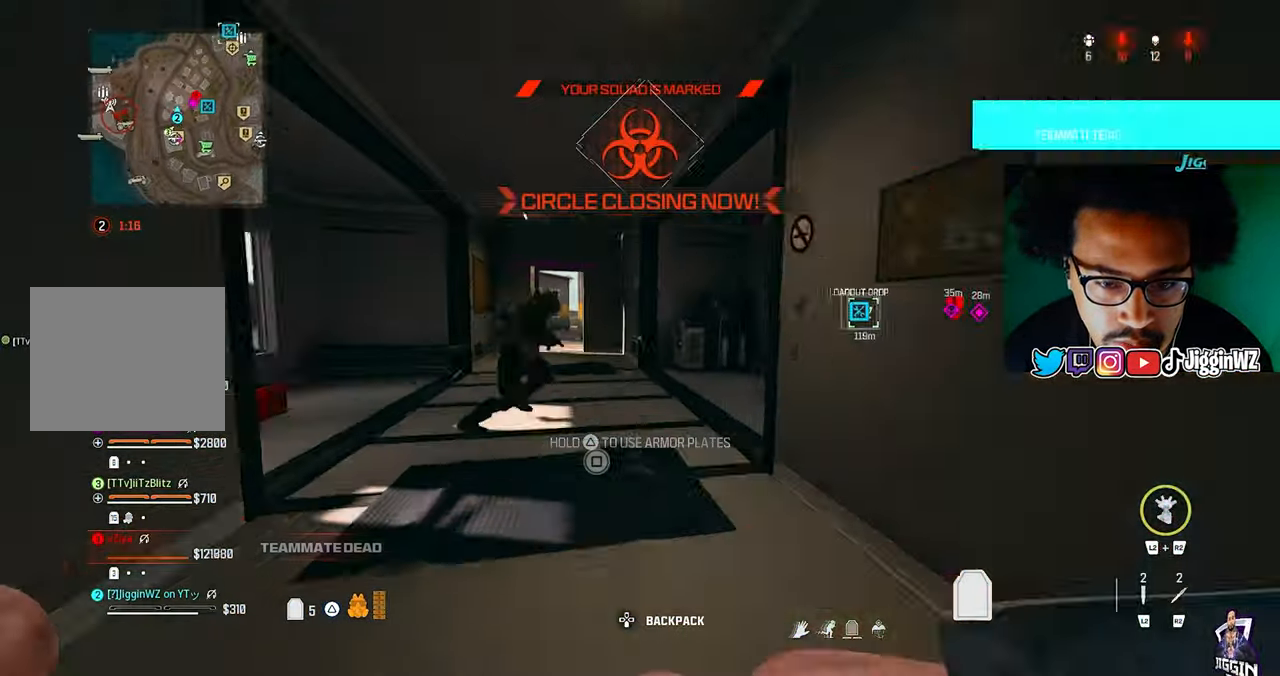
{"dt_ms": 500, "buttons": [], "left_stick": "center", "right_stick": "center", "events": [[133, "left_stick", "up-right"], [233, "left_stick", "down"], [400, "right_stick", "center"], [467, "left_stick", "center"]]}
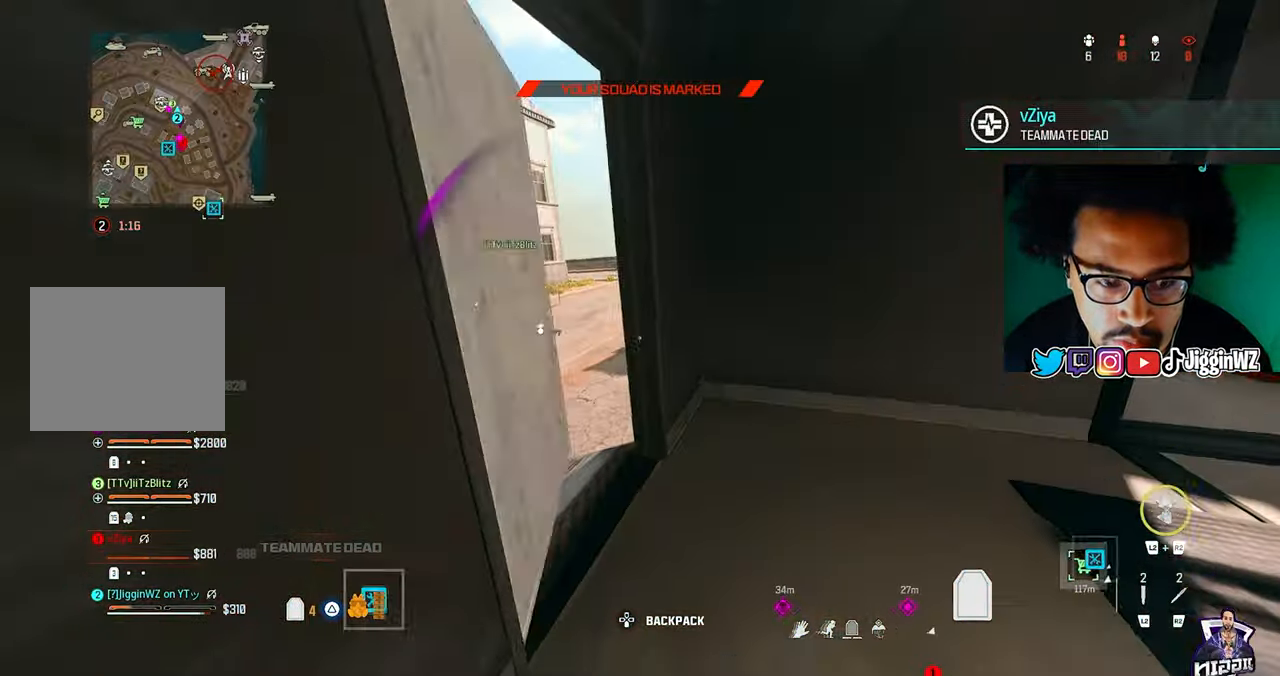
{"dt_ms": 500, "buttons": [], "left_stick": "up-right", "right_stick": "right", "events": [[167, "left_stick", "left"], [400, "right_stick", "right"], [467, "left_stick", "up-right"]]}
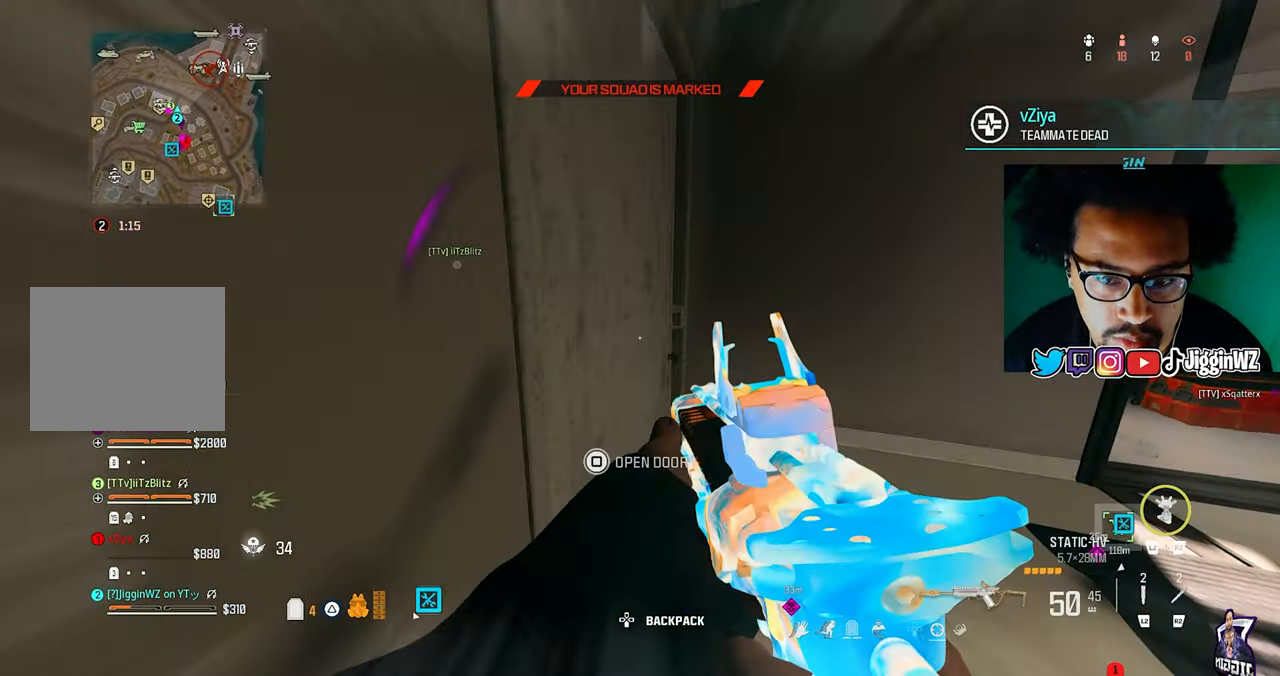
{"dt_ms": 500, "buttons": [], "left_stick": "up", "right_stick": "left", "events": [[167, "TRIANGLE", "down"], [433, "TRIANGLE", "up"], [467, "left_stick", "up"], [467, "right_stick", "left"]]}
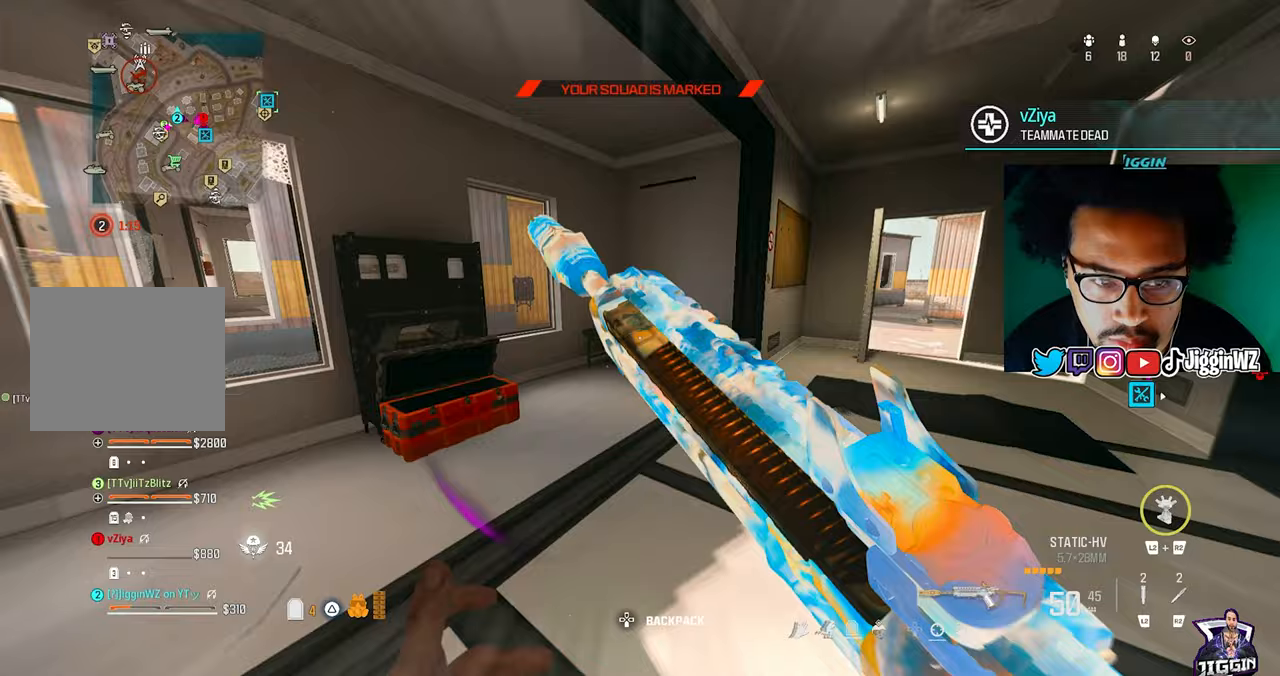
{"dt_ms": 500, "buttons": [], "left_stick": "up", "right_stick": "left", "events": [[33, "left_stick", "up-left"], [100, "right_stick", "center"], [133, "left_stick", "up"], [167, "right_stick", "right"], [233, "left_stick", "up-right"], [500, "left_stick", "up"], [500, "right_stick", "left"]]}
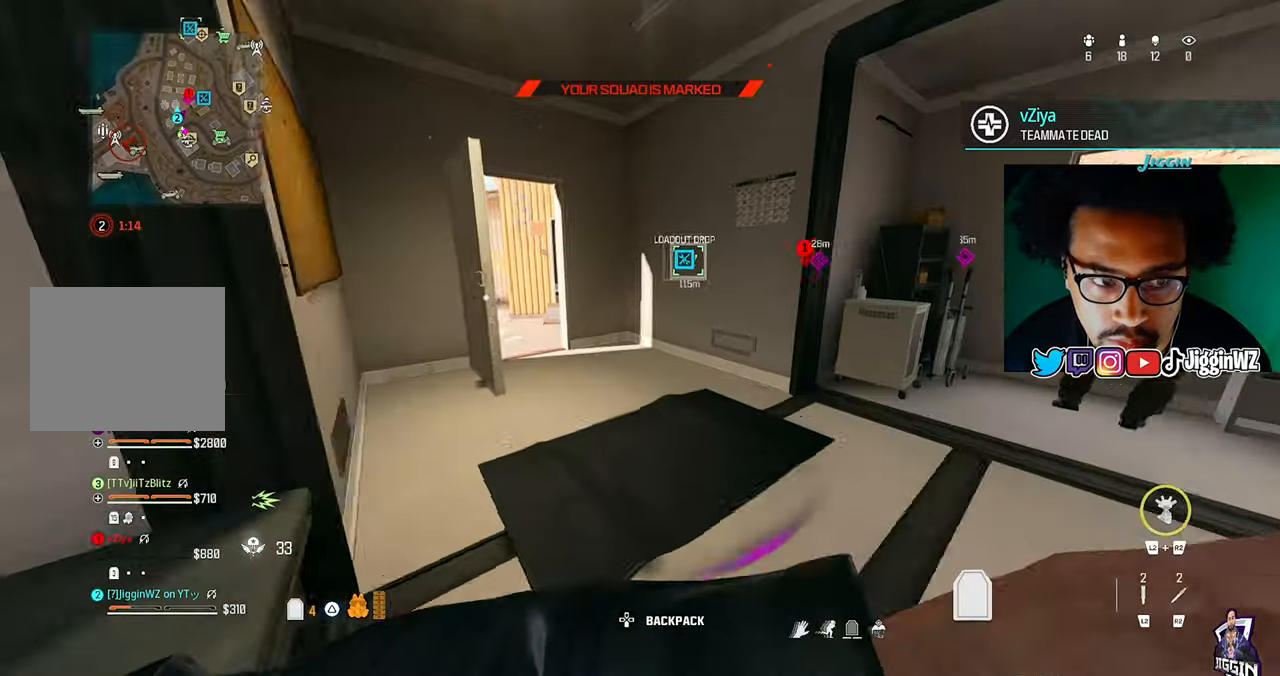
{"dt_ms": 500, "buttons": ["L3"], "left_stick": "up", "right_stick": "left", "events": [[167, "R3", "down"], [167, "right_stick", "center"], [300, "R3", "up"], [300, "right_stick", "left"], [367, "CROSS", "down"], [467, "CROSS", "up"], [500, "L3", "down"]]}
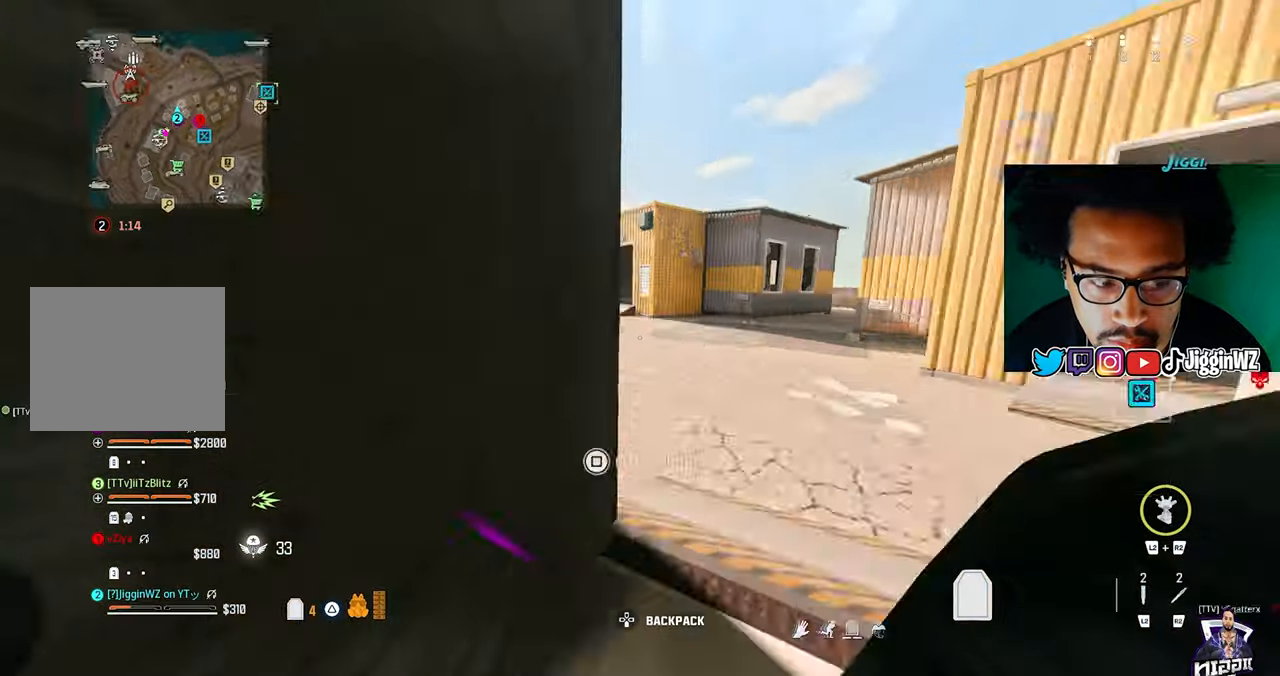
{"dt_ms": 500, "buttons": [], "left_stick": "up", "right_stick": "left", "events": [[133, "L3", "up"]]}
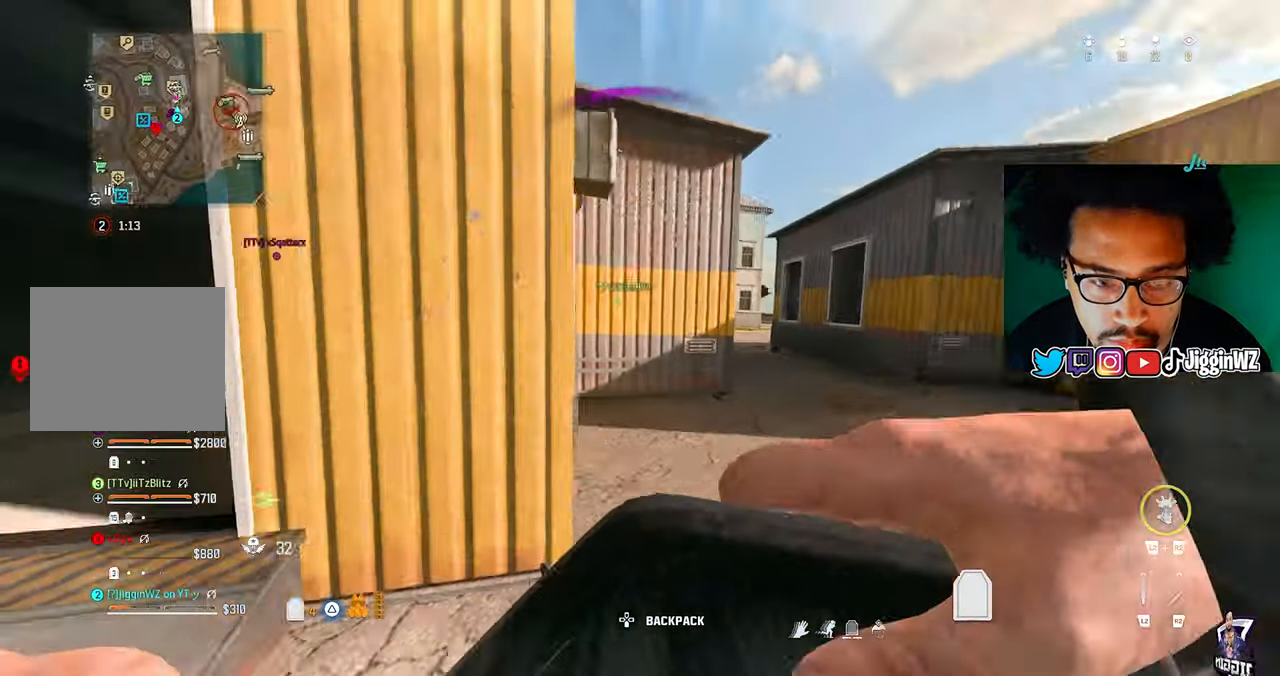
{"dt_ms": 500, "buttons": [], "left_stick": "up-left", "right_stick": "center", "events": [[133, "right_stick", "center"], [167, "left_stick", "down-left"], [300, "right_stick", "left"], [367, "left_stick", "left"], [467, "right_stick", "center"], [500, "left_stick", "up-left"]]}
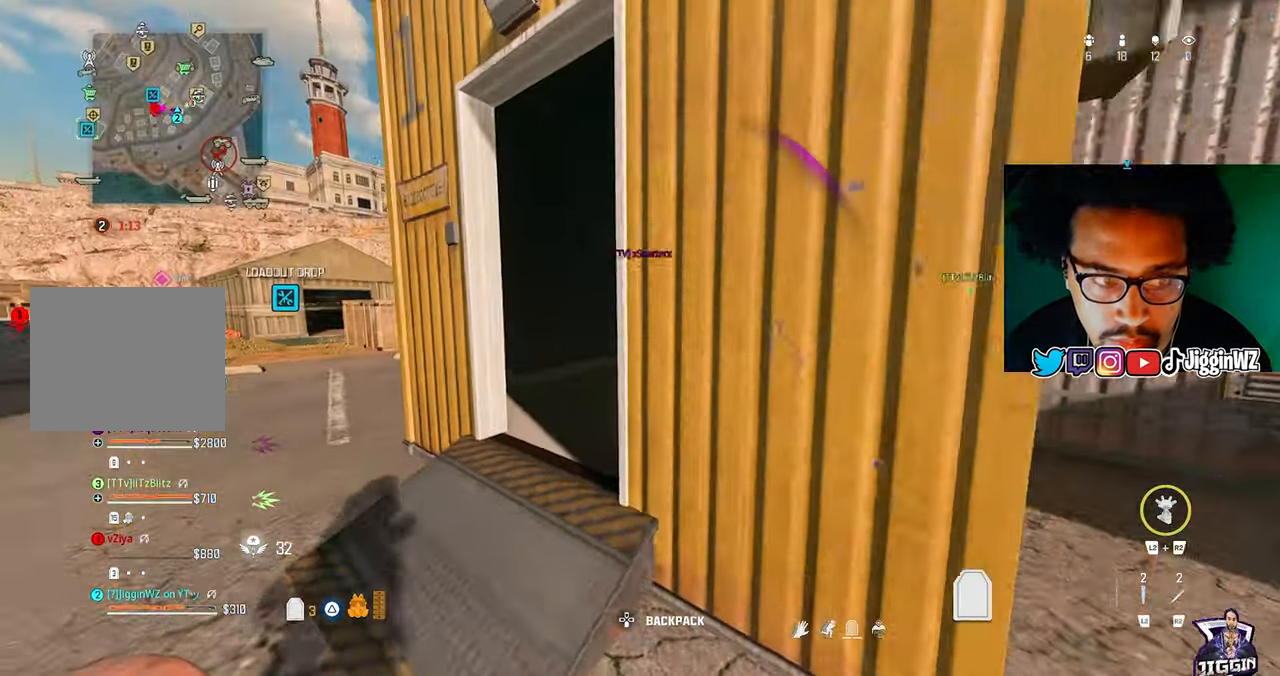
{"dt_ms": 500, "buttons": [], "left_stick": "down-right", "right_stick": "center", "events": [[167, "right_stick", "right"], [233, "left_stick", "down-left"], [233, "right_stick", "center"], [333, "left_stick", "down-right"]]}
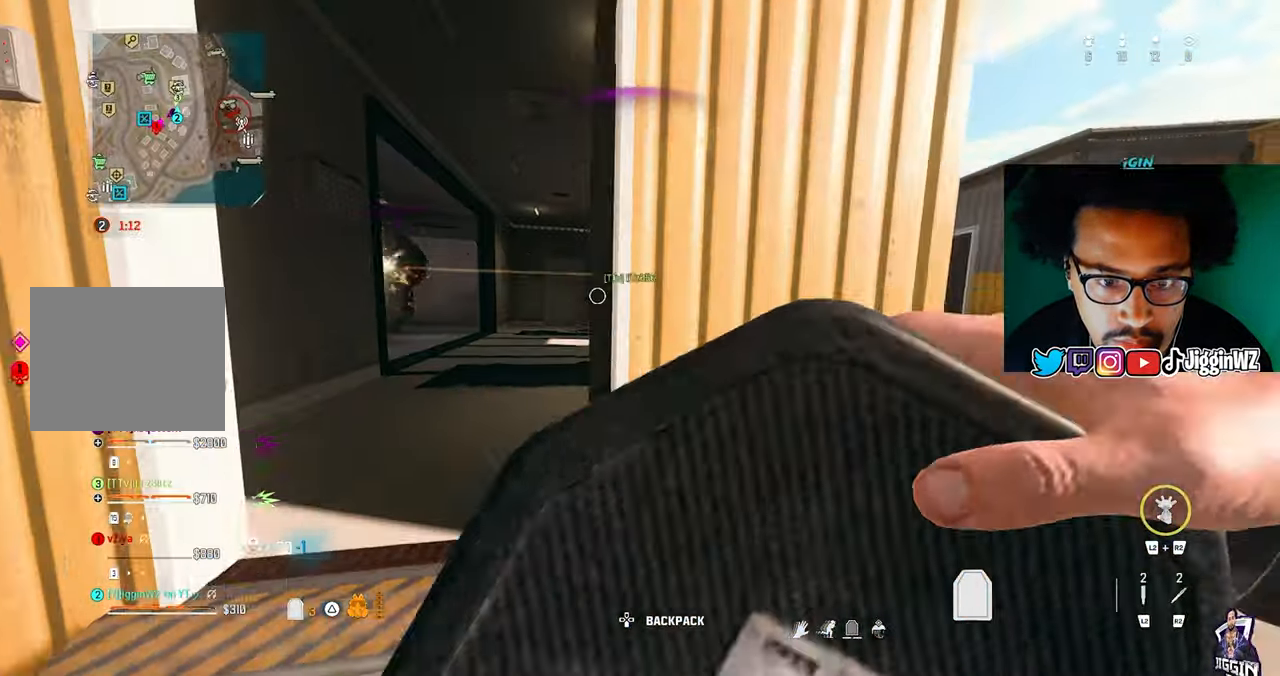
{"dt_ms": 500, "buttons": [], "left_stick": "up-right", "right_stick": "center", "events": [[33, "left_stick", "right"], [167, "left_stick", "up-right"], [400, "right_stick", "left"], [500, "right_stick", "center"]]}
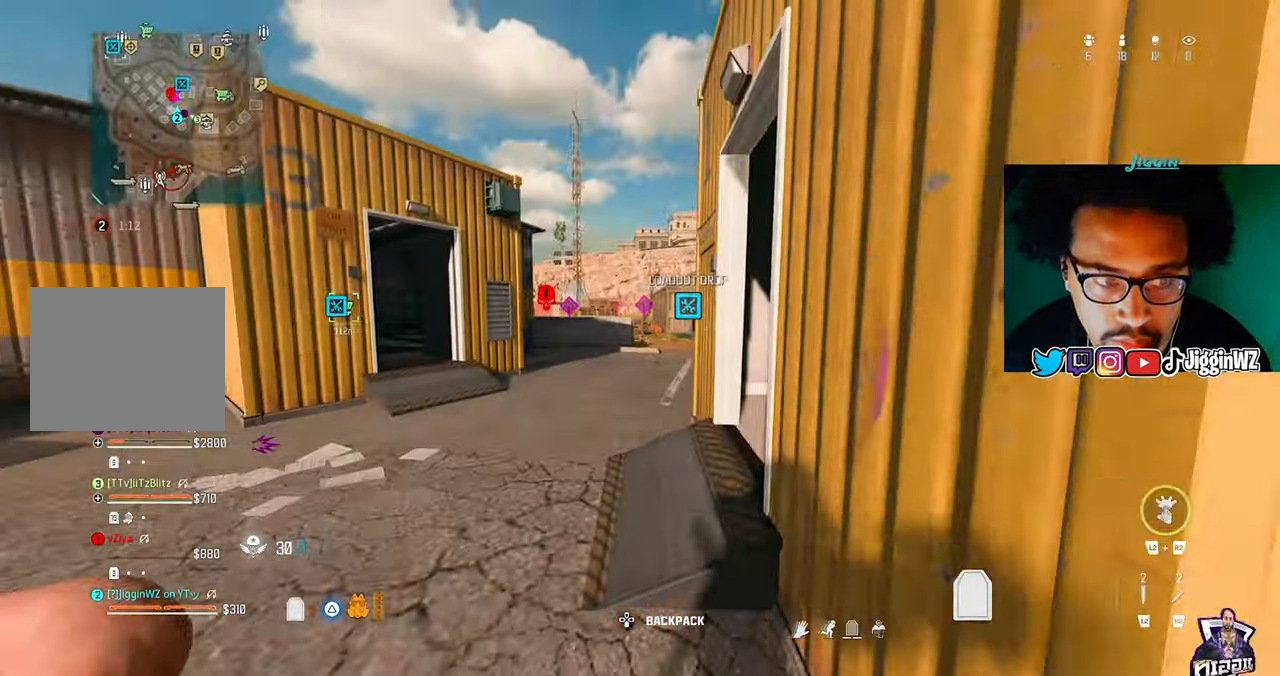
{"dt_ms": 500, "buttons": [], "left_stick": "up", "right_stick": "center", "events": [[33, "left_stick", "left"], [267, "left_stick", "up"]]}
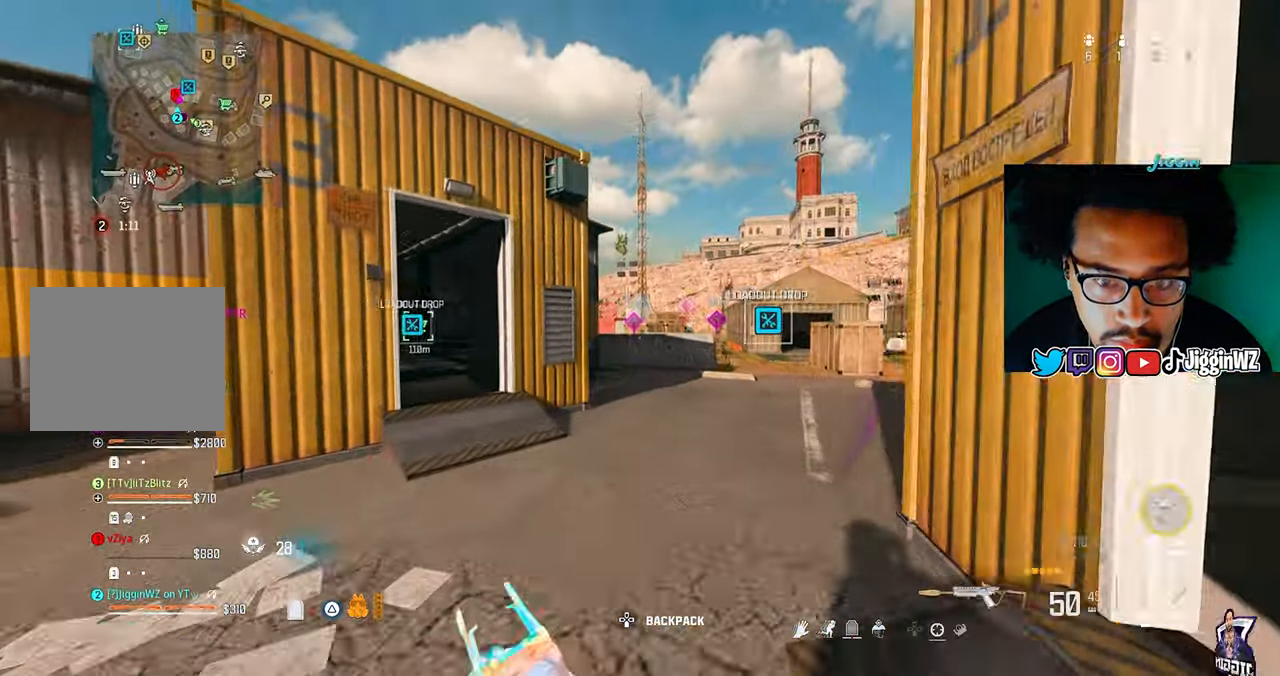
{"dt_ms": 500, "buttons": [], "left_stick": "up", "right_stick": "center", "events": [[67, "R3", "down"], [233, "CROSS", "down"], [233, "L1", "down"], [233, "R3", "up"], [233, "left_stick", "up-right"], [300, "CROSS", "up"], [467, "L1", "up"], [467, "left_stick", "up"]]}
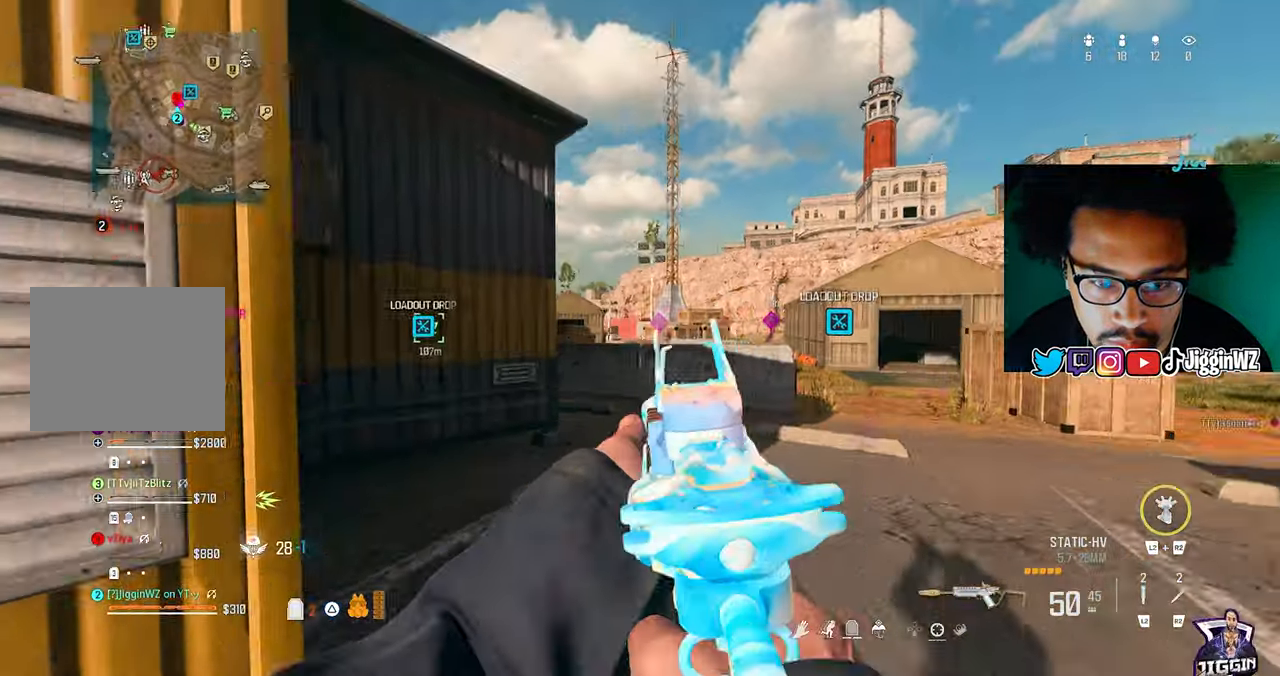
{"dt_ms": 500, "buttons": [], "left_stick": "up", "right_stick": "center"}
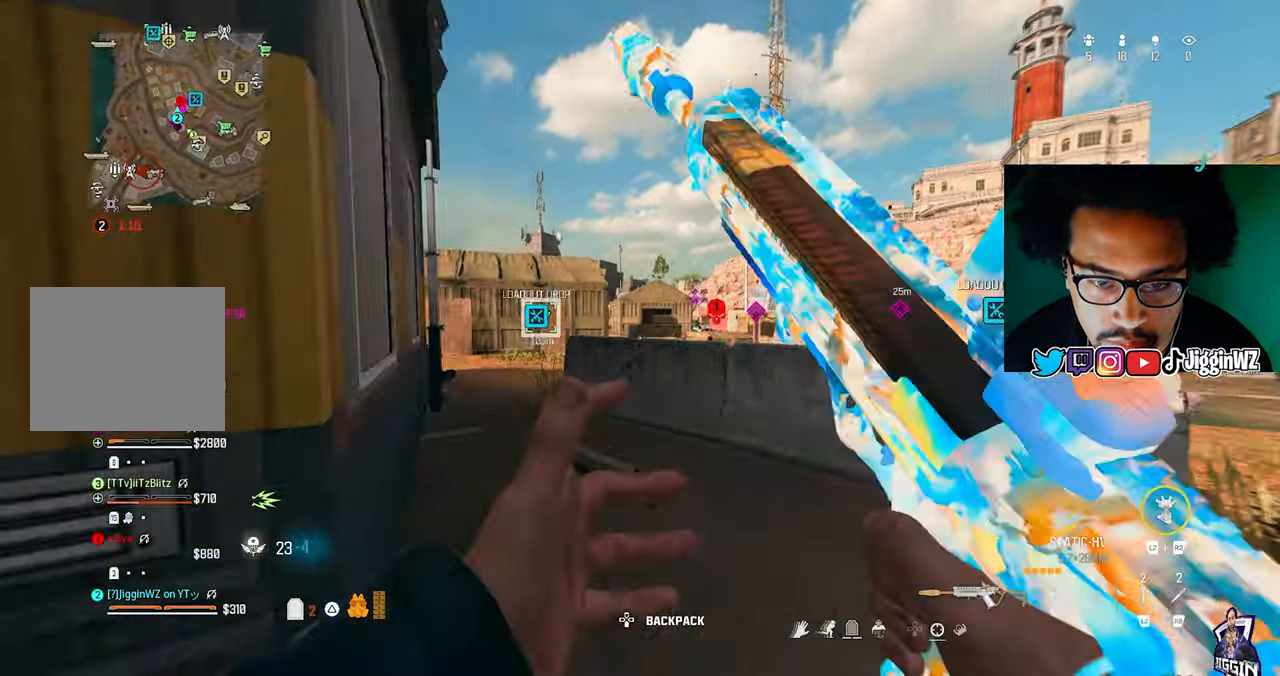
{"dt_ms": 500, "buttons": ["L1"], "left_stick": "up-left", "right_stick": "right", "events": [[100, "TRIANGLE", "down"], [133, "left_stick", "up-left"], [167, "R3", "down"], [167, "TRIANGLE", "up"], [300, "CROSS", "down"], [300, "R3", "up"], [300, "right_stick", "right"], [400, "CROSS", "up"], [400, "L1", "down"]]}
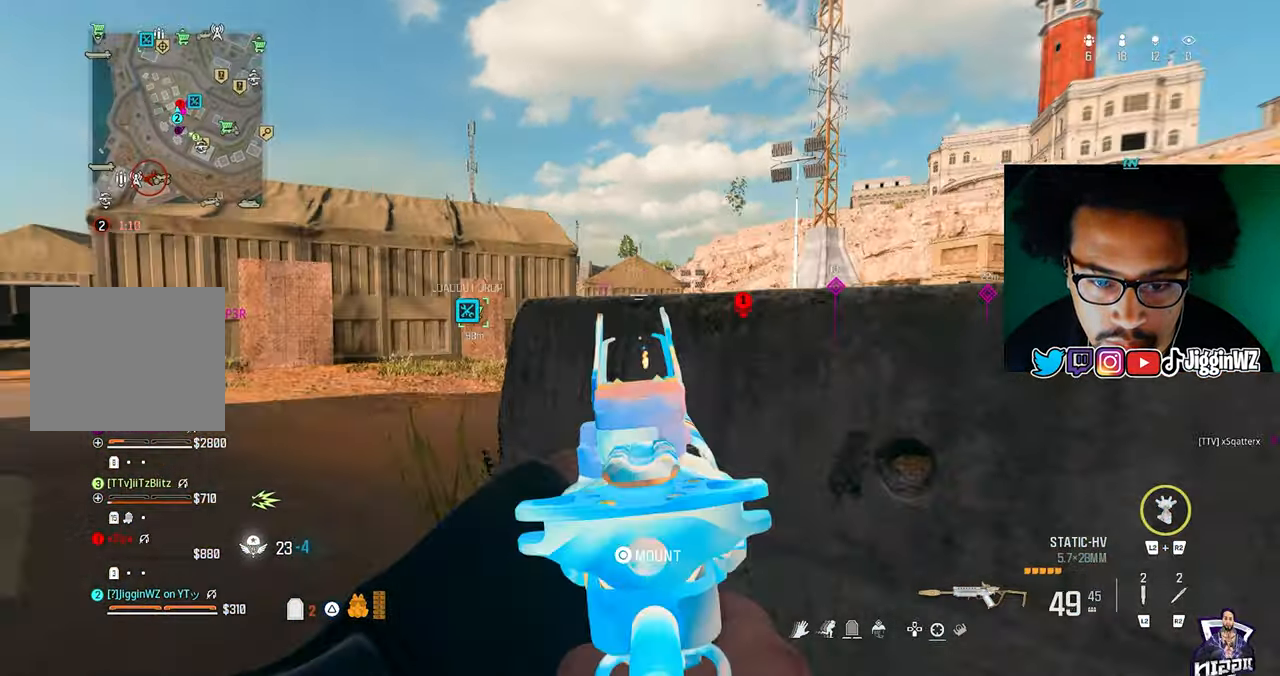
{"dt_ms": 500, "buttons": ["L1", "R1"], "left_stick": "left", "right_stick": "right", "events": [[100, "right_stick", "center"], [133, "R1", "down"], [133, "left_stick", "left"], [333, "R1", "up"], [400, "R1", "down"], [400, "right_stick", "down-right"], [467, "right_stick", "right"]]}
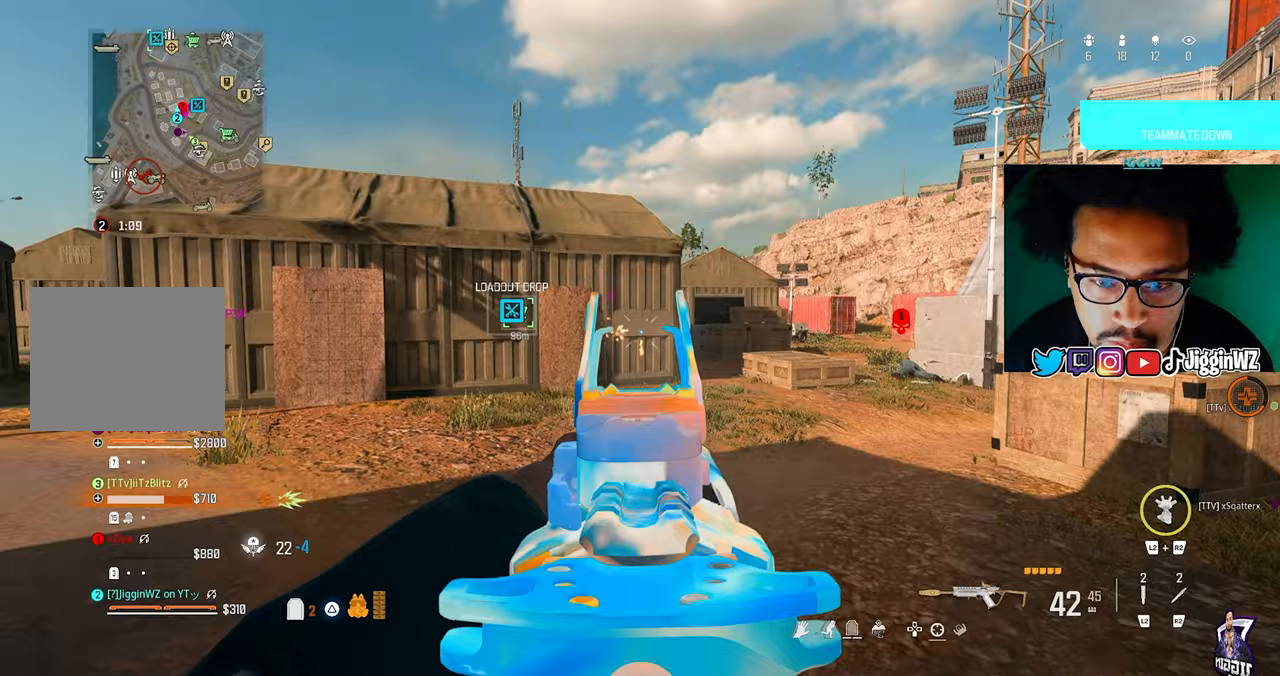
{"dt_ms": 500, "buttons": [], "left_stick": "up-left", "right_stick": "center", "events": [[133, "right_stick", "center"], [200, "L1", "up"], [200, "left_stick", "up-left"], [200, "right_stick", "left"], [233, "R1", "up"], [333, "L3", "down"], [367, "right_stick", "center"], [467, "L3", "up"]]}
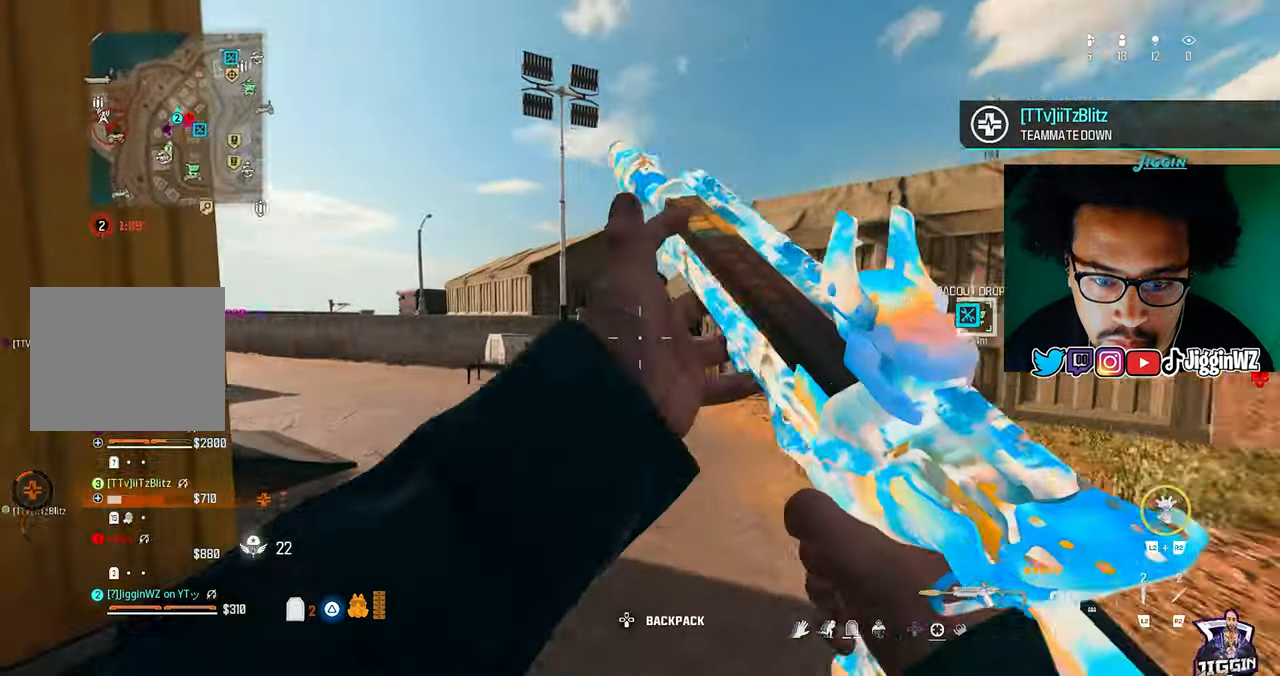
{"dt_ms": 500, "buttons": ["L3"], "left_stick": "up", "right_stick": "center"}
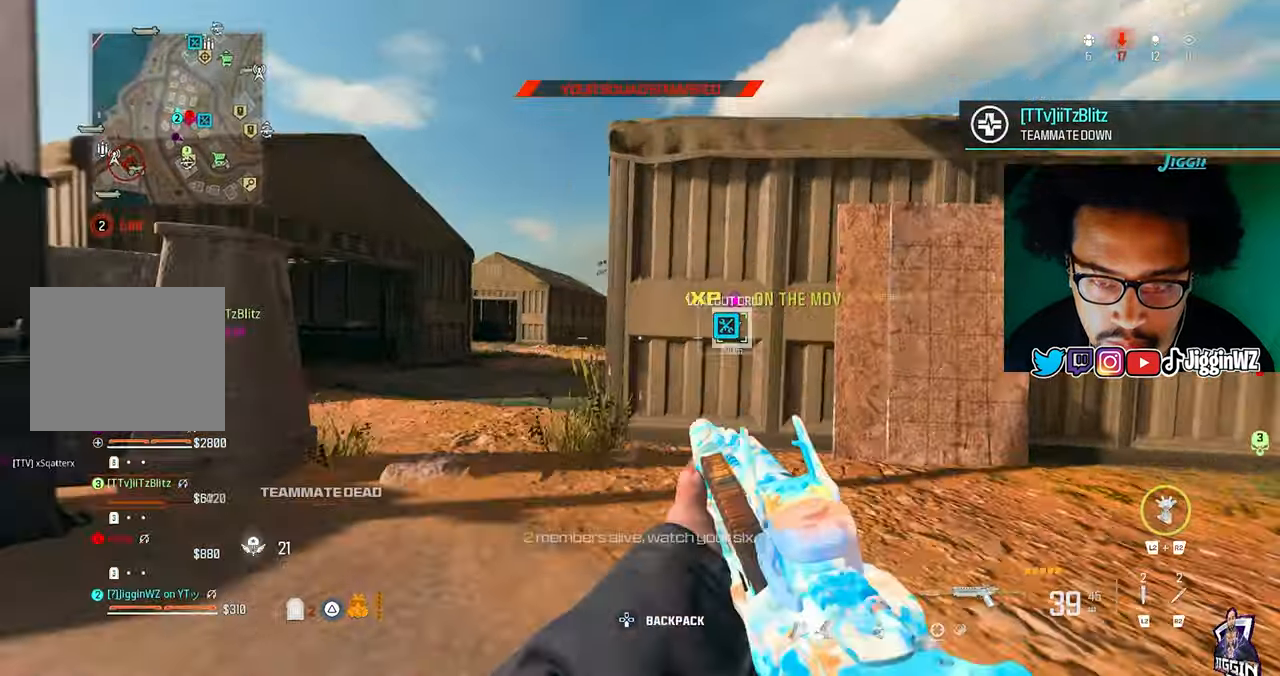
{"dt_ms": 500, "buttons": [], "left_stick": "up", "right_stick": "center", "events": [[200, "L3", "up"]]}
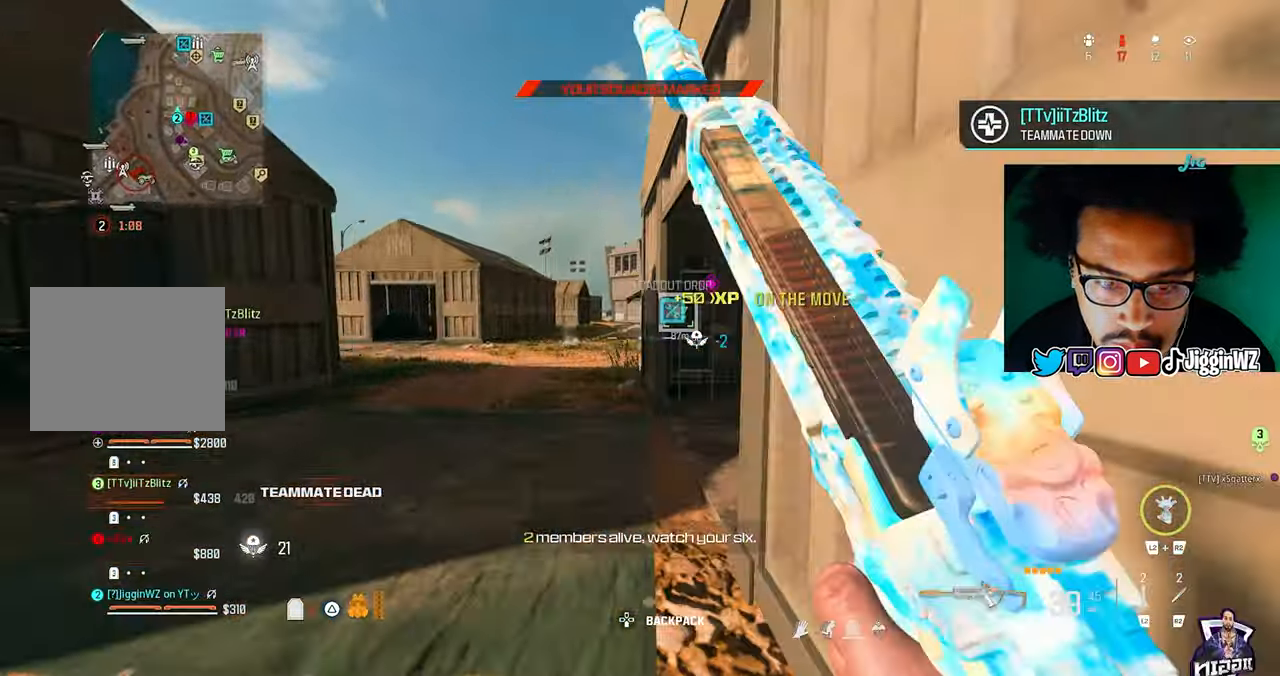
{"dt_ms": 500, "buttons": [], "left_stick": "up-left", "right_stick": "center", "events": [[167, "CROSS", "down"], [250, "left_stick", "up-left"], [333, "CROSS", "up"], [333, "L3", "down"], [433, "L3", "up"]]}
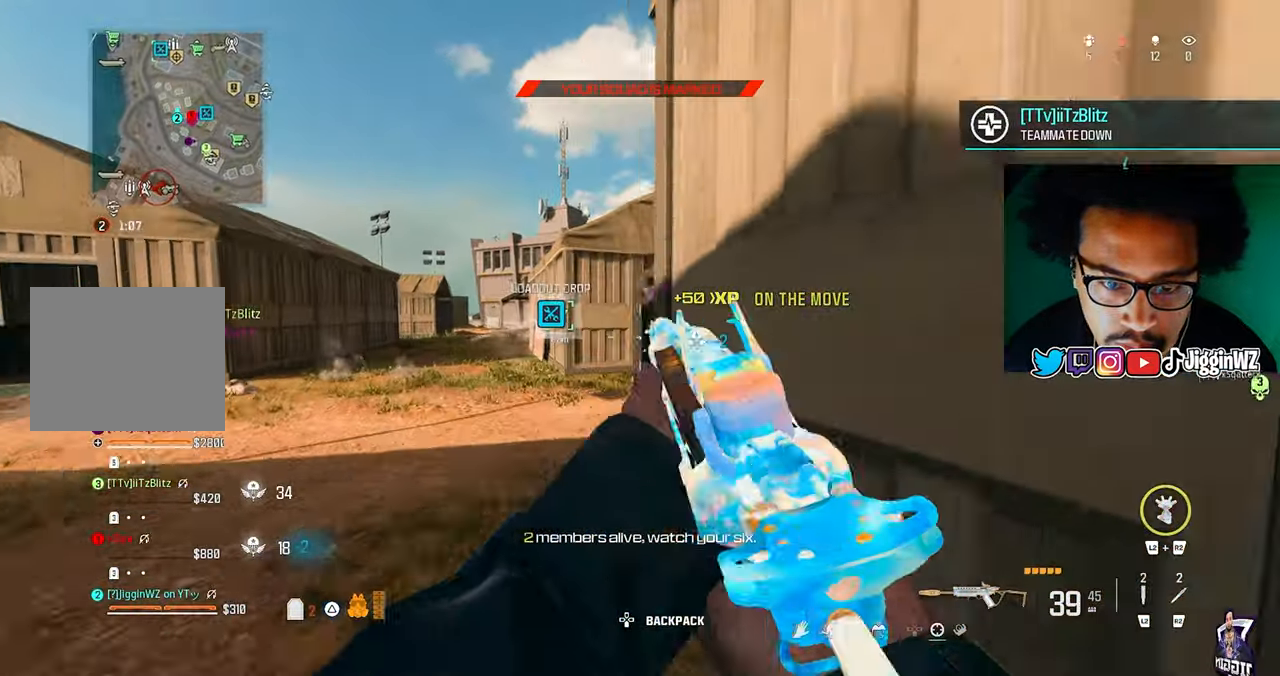
{"dt_ms": 500, "buttons": [], "left_stick": "up", "right_stick": "center", "events": [[167, "right_stick", "right"], [267, "left_stick", "up"], [267, "right_stick", "down-right"], [400, "right_stick", "center"]]}
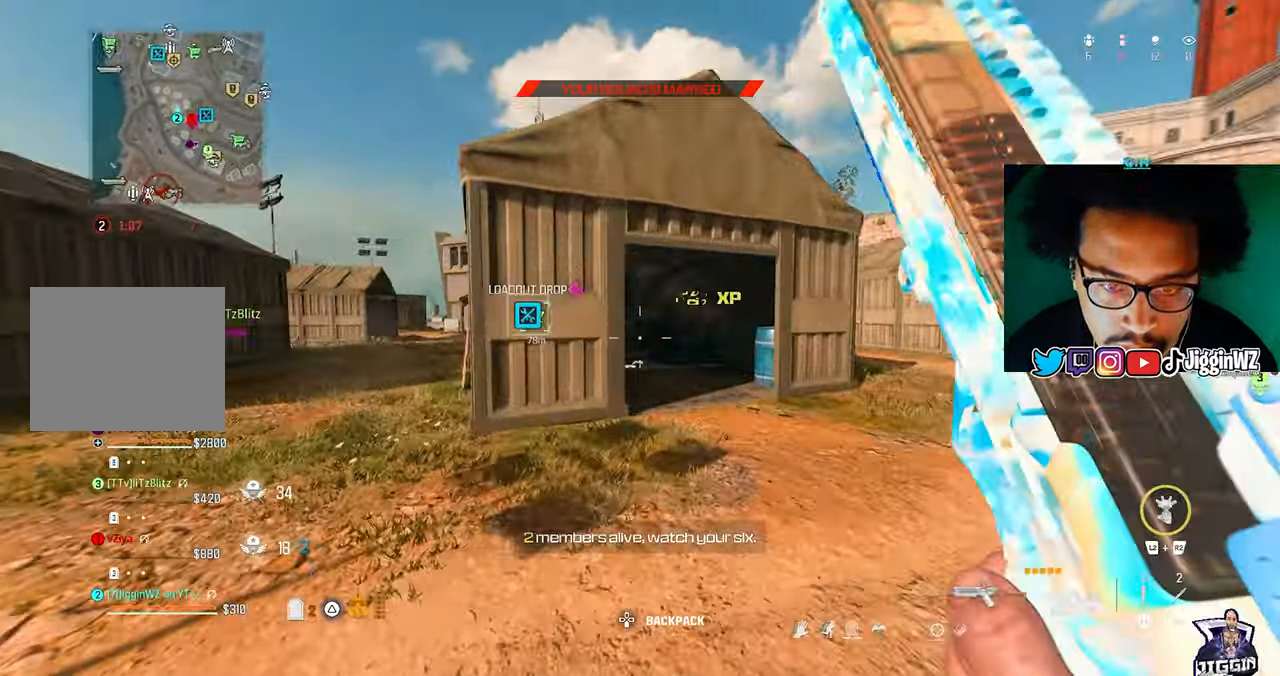
{"dt_ms": 1000, "buttons": ["L1", "R1"], "left_stick": "up-left", "right_stick": "right"}